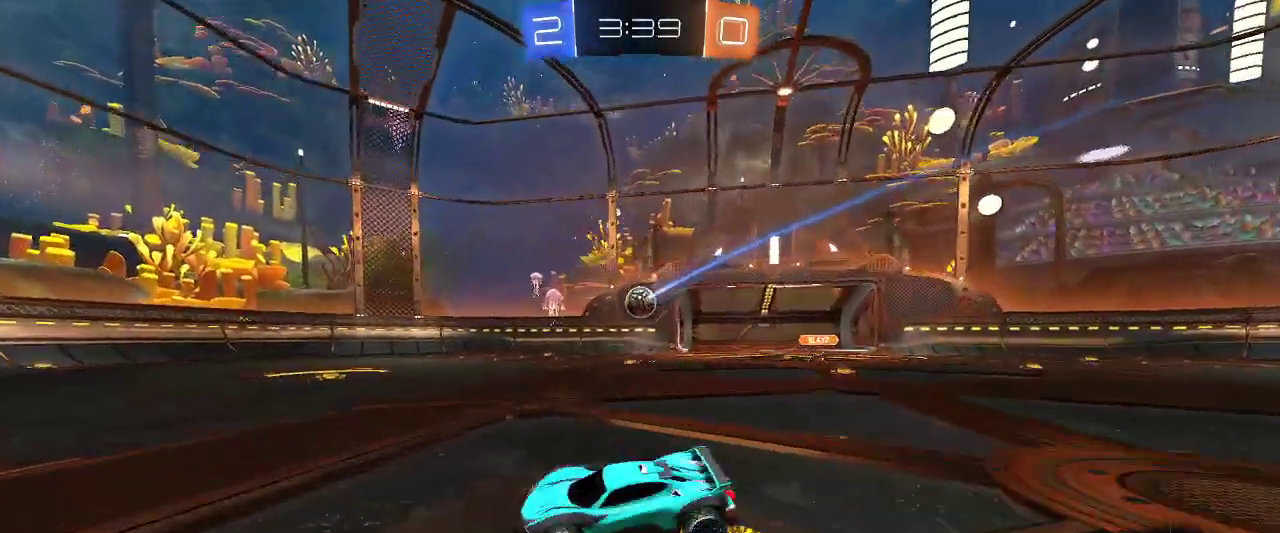
Gameplay with keyboard and mouse; each line is a JSON object with the keys and mouse buttons held at the frame after it. "events" lists presses ("down") and releases ("up") of "a", "ctrl", "d", "e", "q", "r", "s", "shift", "space", "z", "mouse_left", "mouse_wheel" and "mouse_right" between this image and that frame as [ms after this image, input, new state], when the widget could be followed in between. "mouse_left", "mouse_wheel", "mouse_right" = the "left", "wheel", "right" buttons of the "mouse" list. No other keys are recorded. "wheel" means that the mouse wheel is clicked or scrolled. Mouse movement is not recorded.
{"keys": ["d", "z"], "mouse": ["left"], "events": [[134, "space", "down"], [184, "q", "down"], [217, "space", "up"], [250, "mouse_left", "down"], [367, "q", "up"], [467, "d", "down"]]}
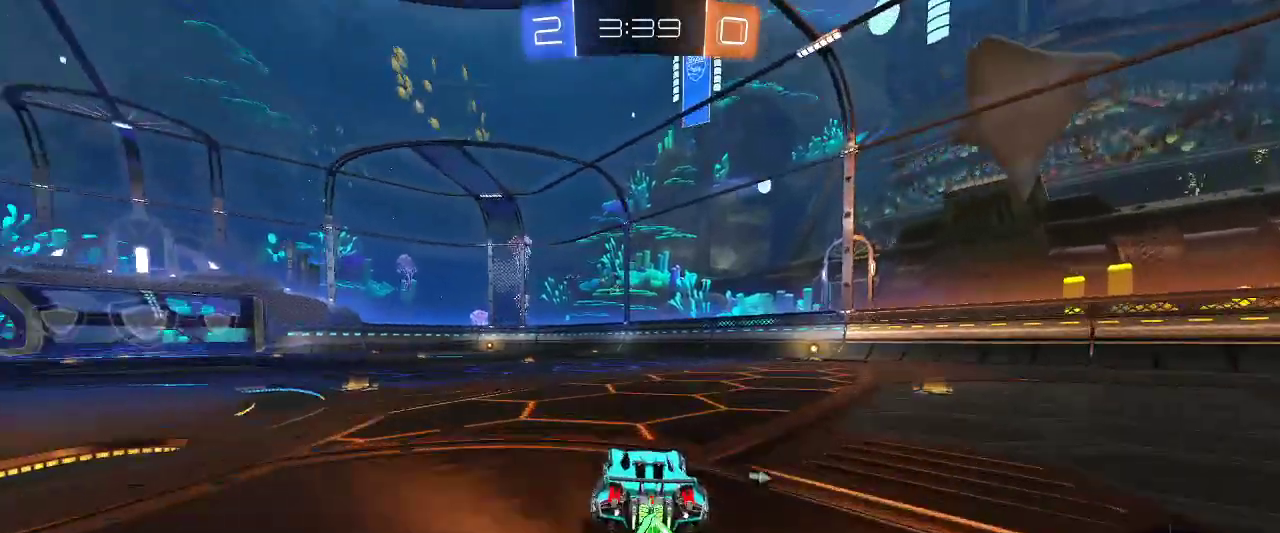
{"keys": ["z"], "mouse": ["left"], "events": [[250, "d", "up"]]}
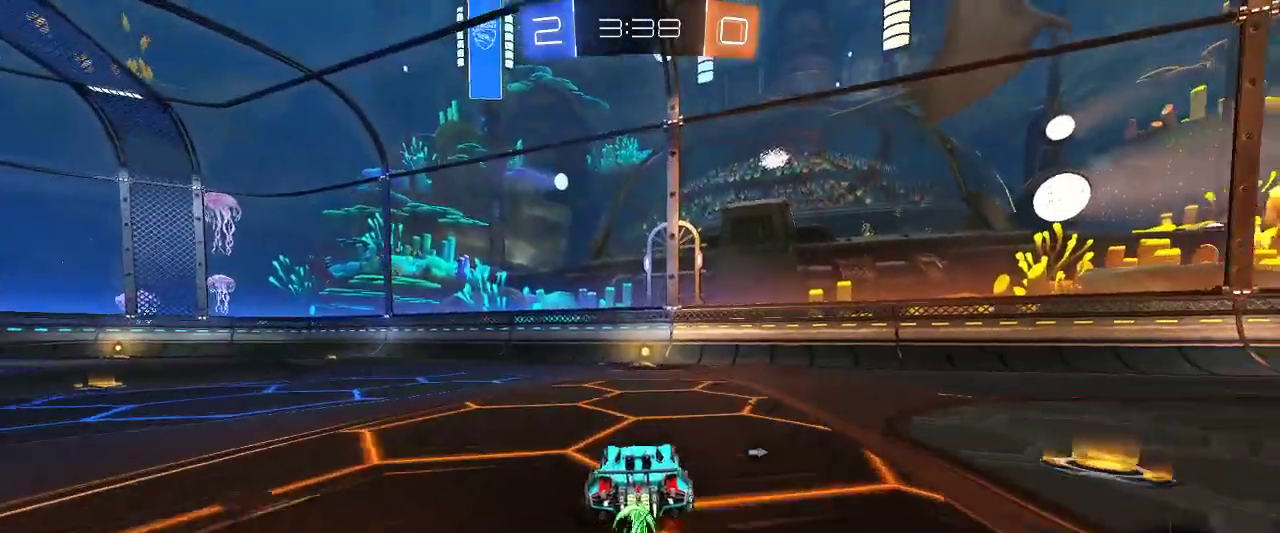
{"keys": ["d", "z"], "mouse": [], "events": [[67, "space", "down"], [167, "mouse_left", "up"], [217, "q", "down"], [250, "space", "up"], [300, "q", "up"], [434, "d", "down"]]}
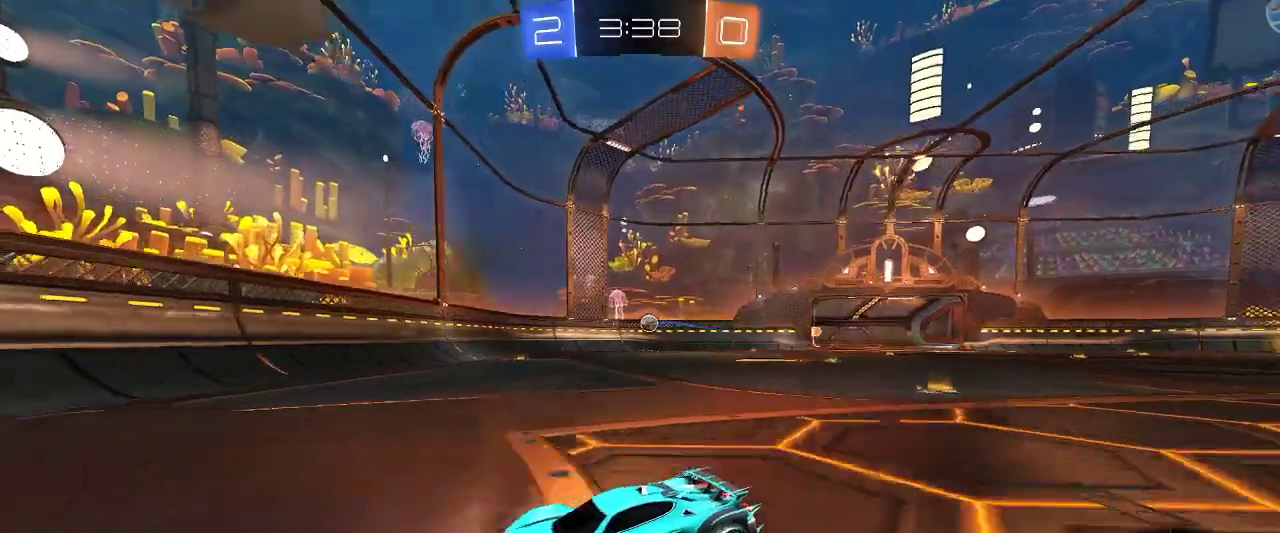
{"keys": ["d", "z"], "mouse": [], "events": []}
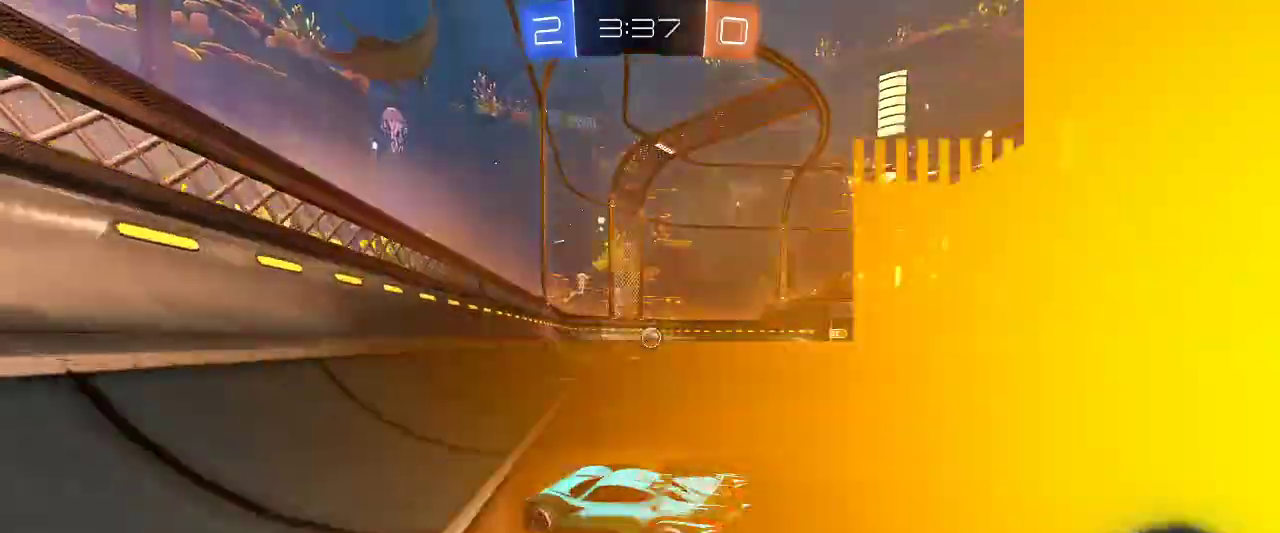
{"keys": ["z"], "mouse": [], "events": [[50, "mouse_left", "down"], [284, "mouse_left", "up"], [334, "d", "up"]]}
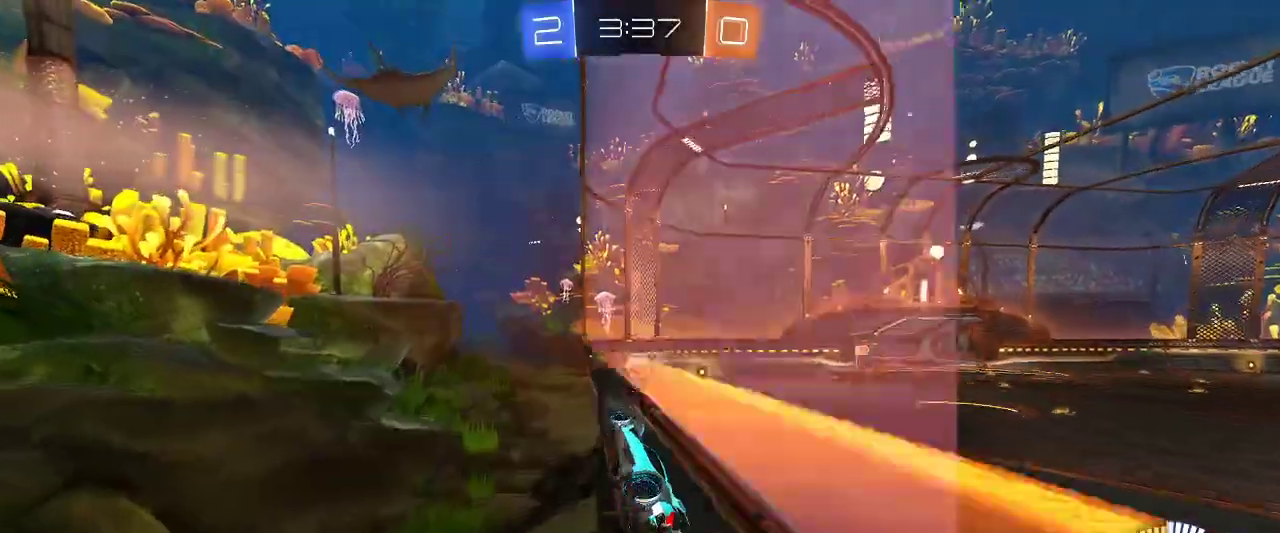
{"keys": ["z"], "mouse": [], "events": [[17, "d", "down"], [117, "d", "up"]]}
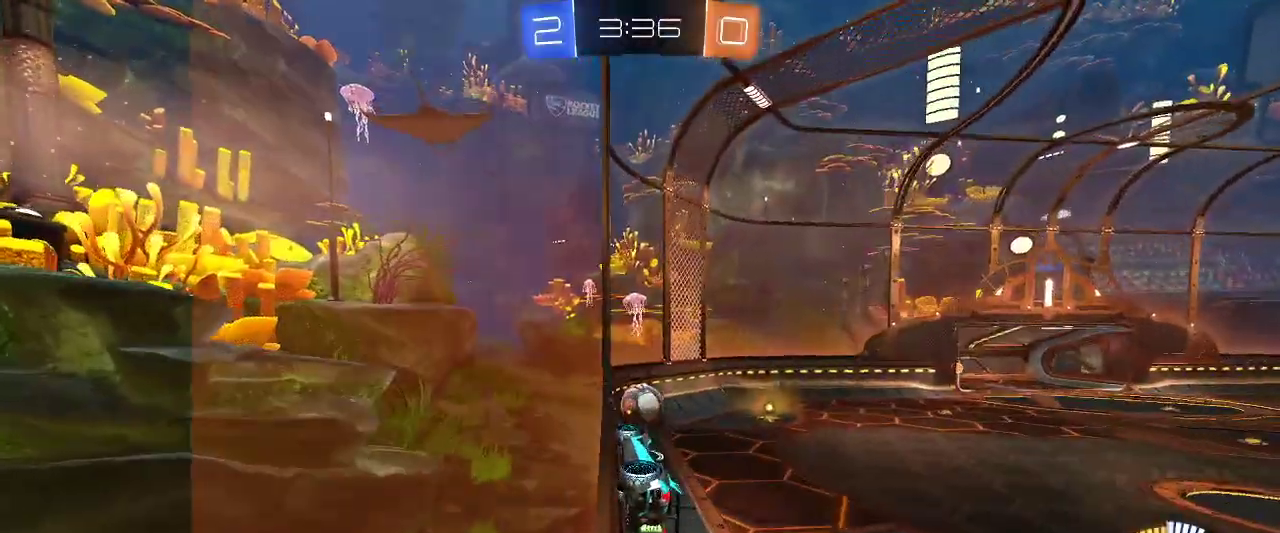
{"keys": ["d"], "mouse": ["right"], "events": [[184, "d", "down"], [317, "d", "up"], [467, "d", "down"], [467, "z", "up"], [500, "mouse_right", "down"]]}
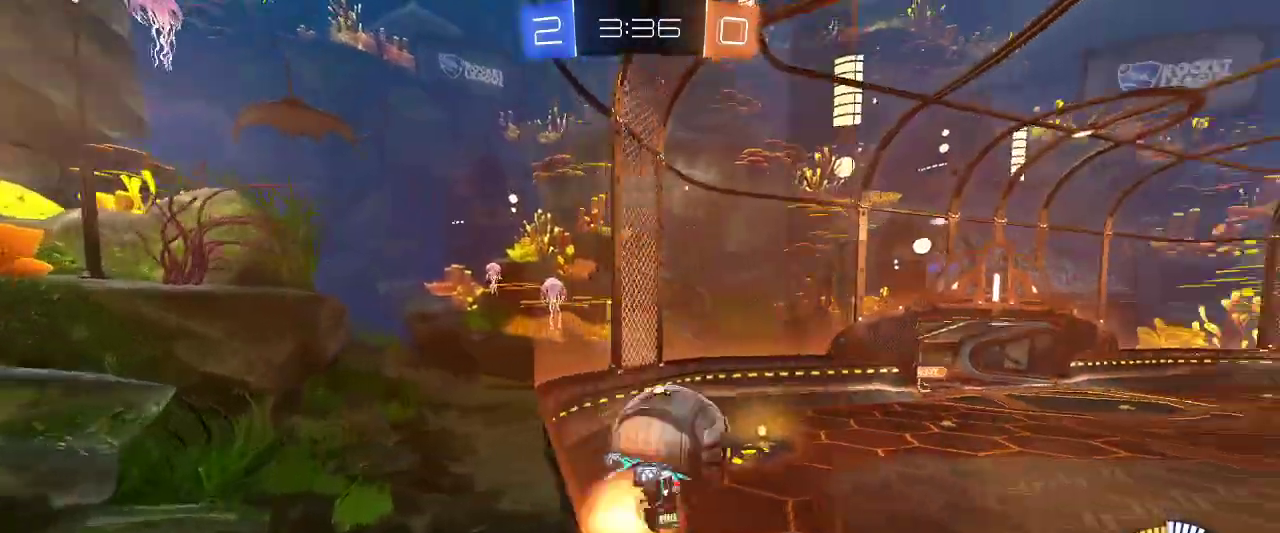
{"keys": ["s"], "mouse": [], "events": [[50, "mouse_right", "up"], [50, "s", "down"], [250, "d", "up"], [250, "s", "up"], [434, "s", "down"]]}
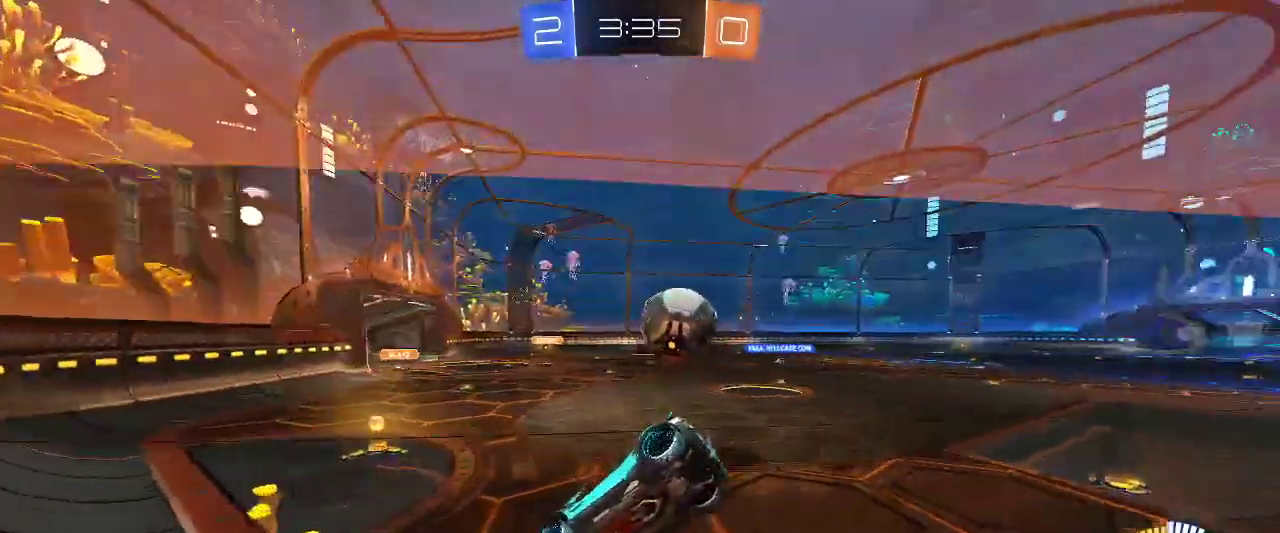
{"keys": ["d", "z"], "mouse": ["left"], "events": [[34, "s", "up"], [117, "d", "down"], [117, "z", "down"], [217, "mouse_left", "down"]]}
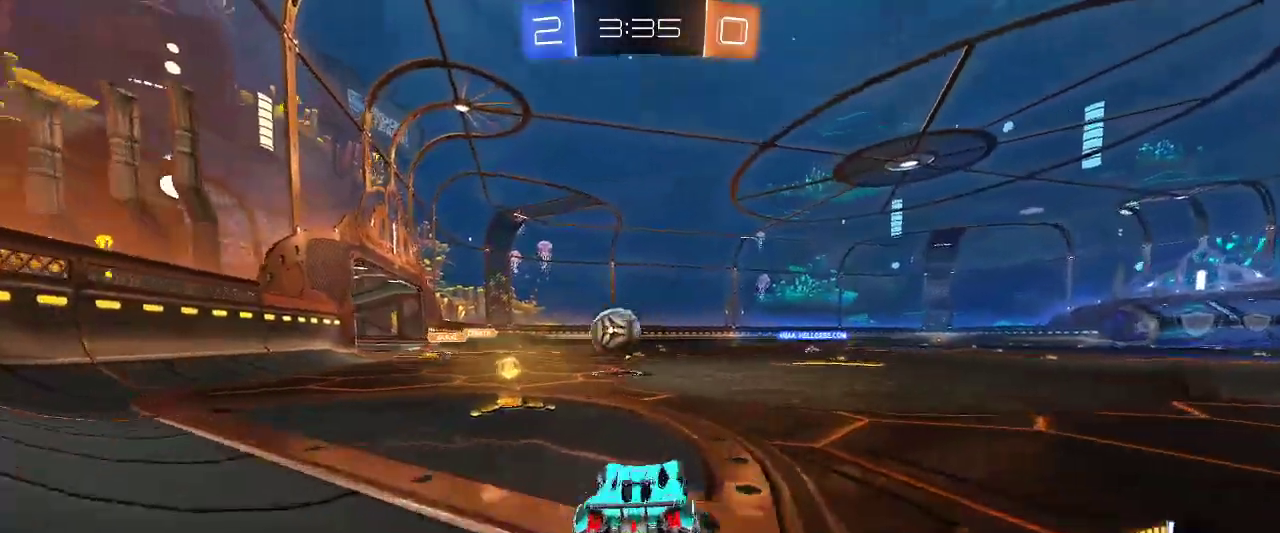
{"keys": ["d", "z"], "mouse": [], "events": [[317, "mouse_left", "up"]]}
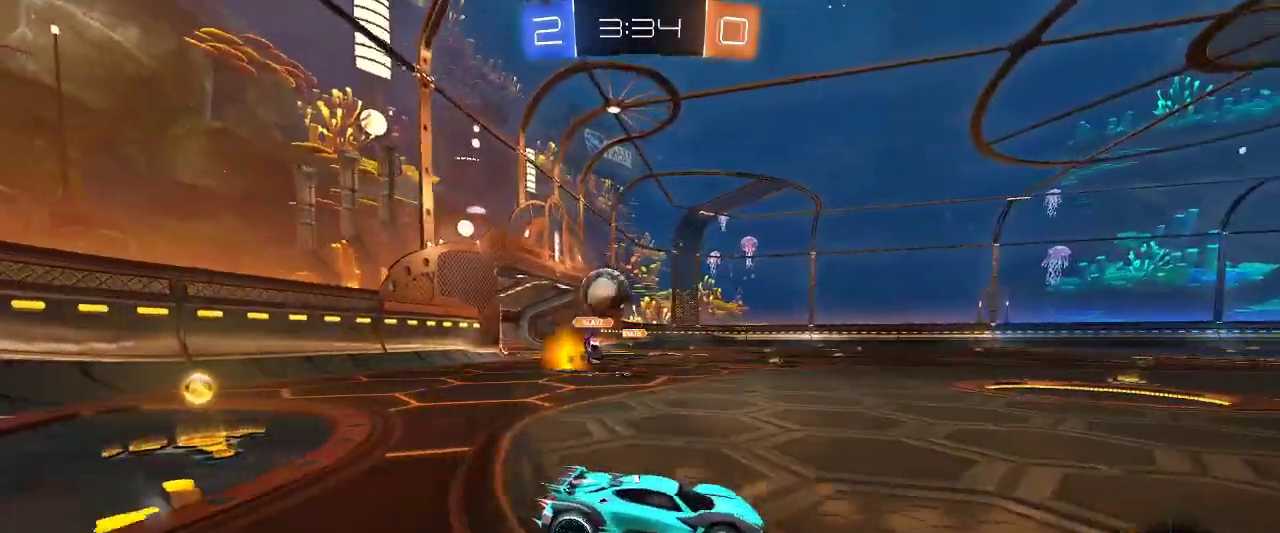
{"keys": ["d", "z"], "mouse": [], "events": [[100, "d", "up"], [384, "d", "down"]]}
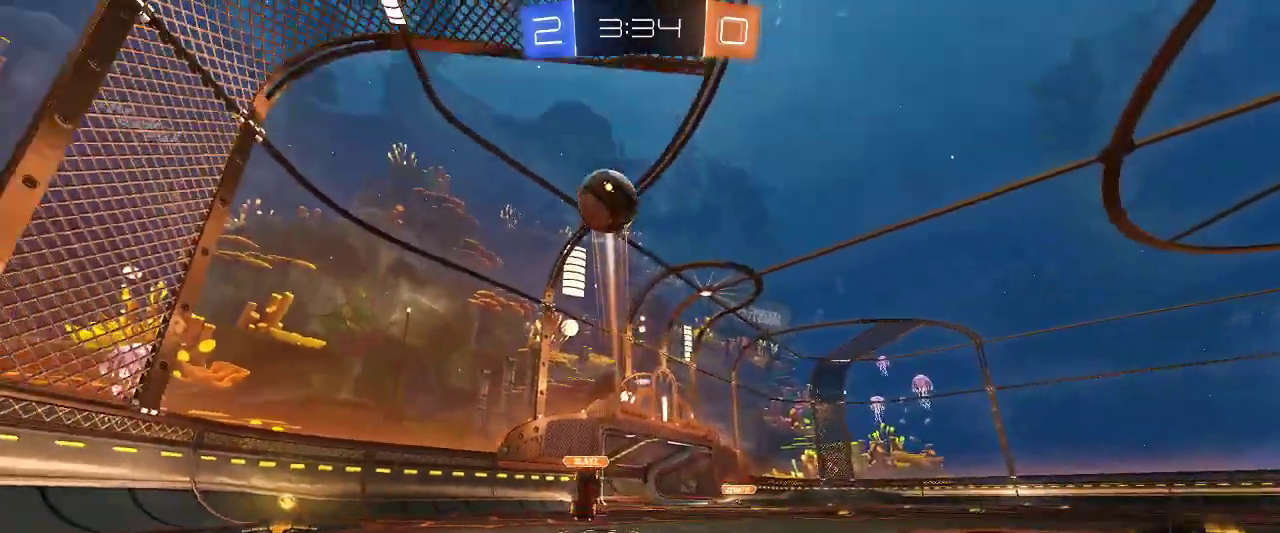
{"keys": ["z"], "mouse": [], "events": [[67, "d", "up"]]}
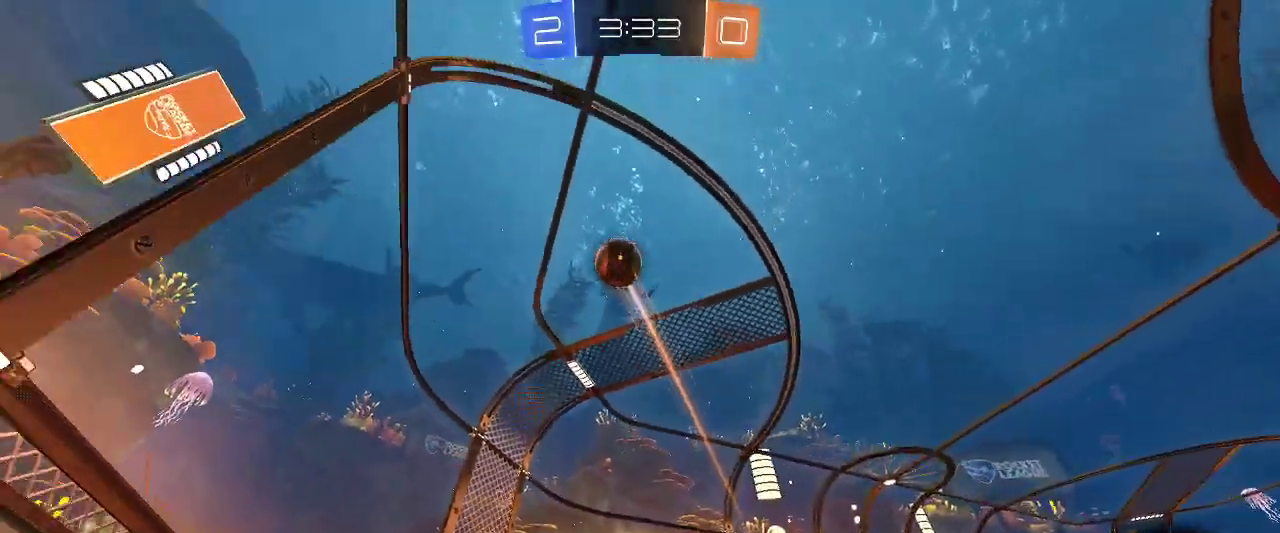
{"keys": ["q", "z"], "mouse": [], "events": [[417, "q", "down"]]}
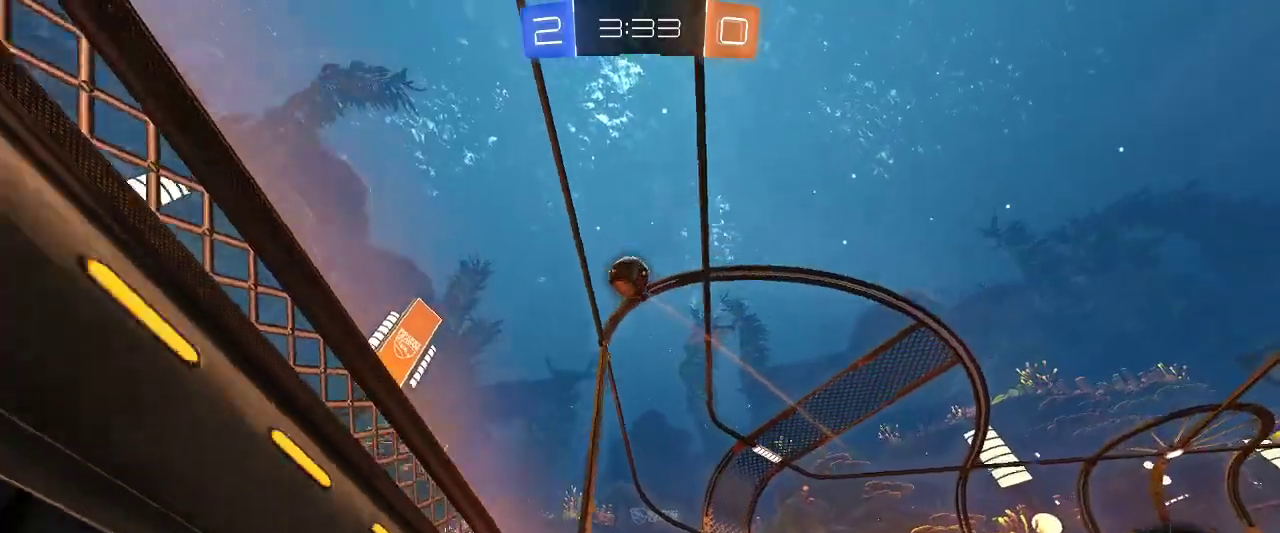
{"keys": ["q", "z"], "mouse": [], "events": [[17, "shift", "down"], [234, "shift", "up"]]}
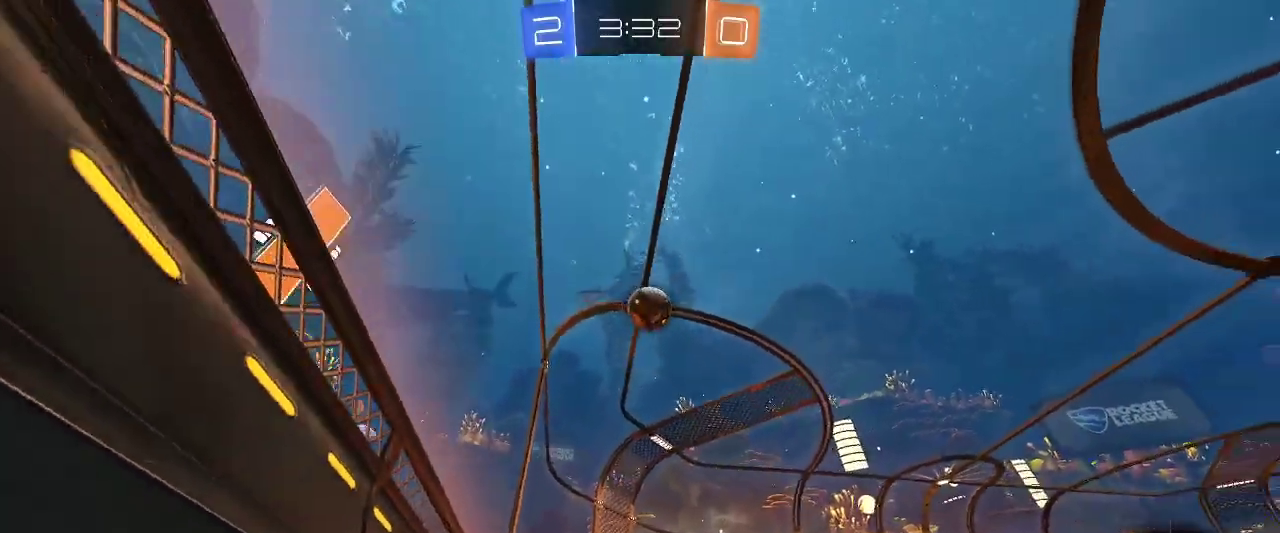
{"keys": [], "mouse": [], "events": [[267, "z", "up"], [450, "q", "up"]]}
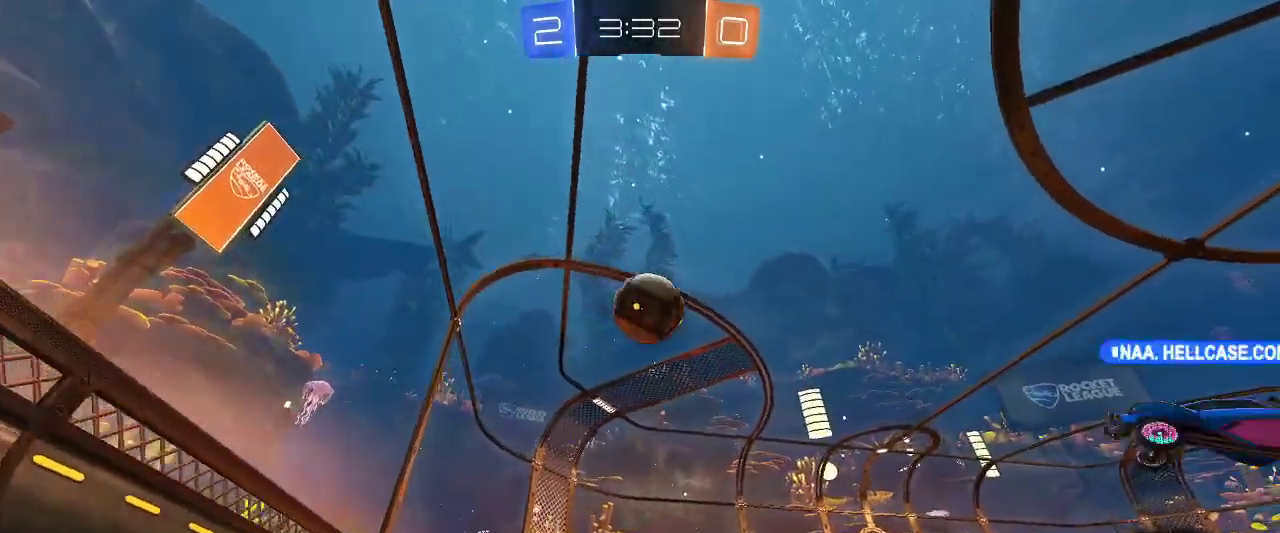
{"keys": ["d", "z"], "mouse": [], "events": [[217, "d", "down"], [217, "z", "down"]]}
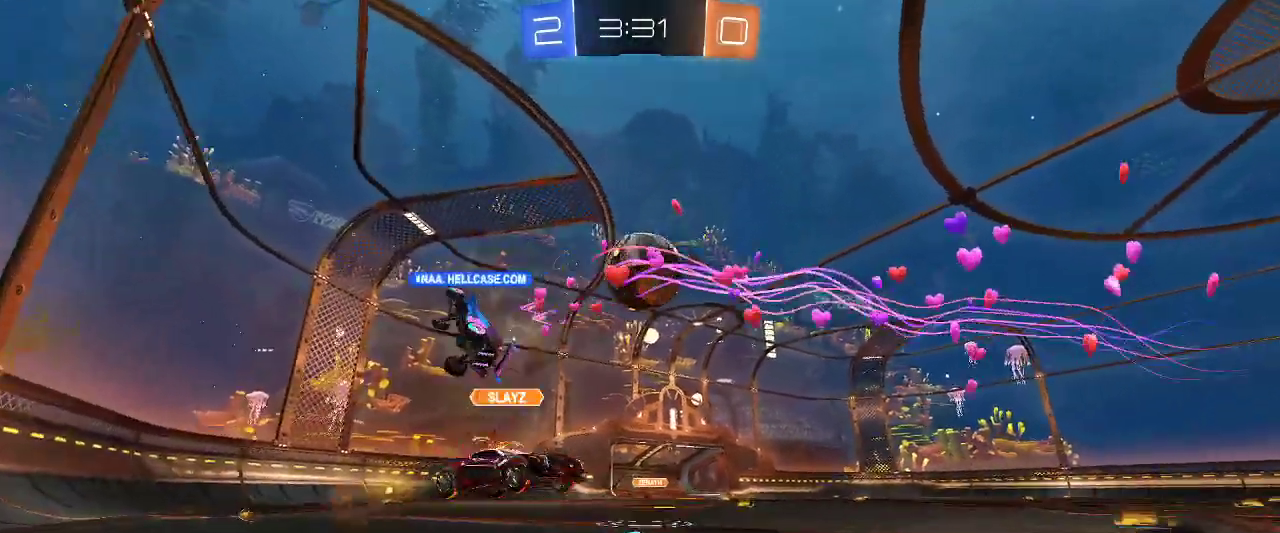
{"keys": ["q", "z"], "mouse": [], "events": [[150, "d", "up"], [434, "q", "down"]]}
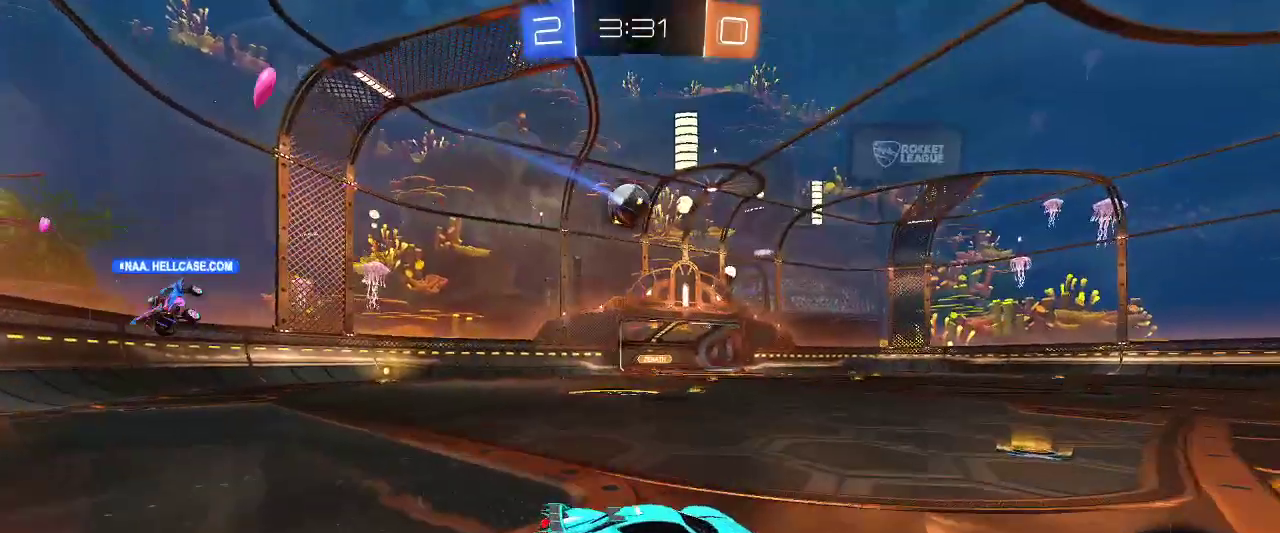
{"keys": ["z"], "mouse": [], "events": [[117, "q", "up"]]}
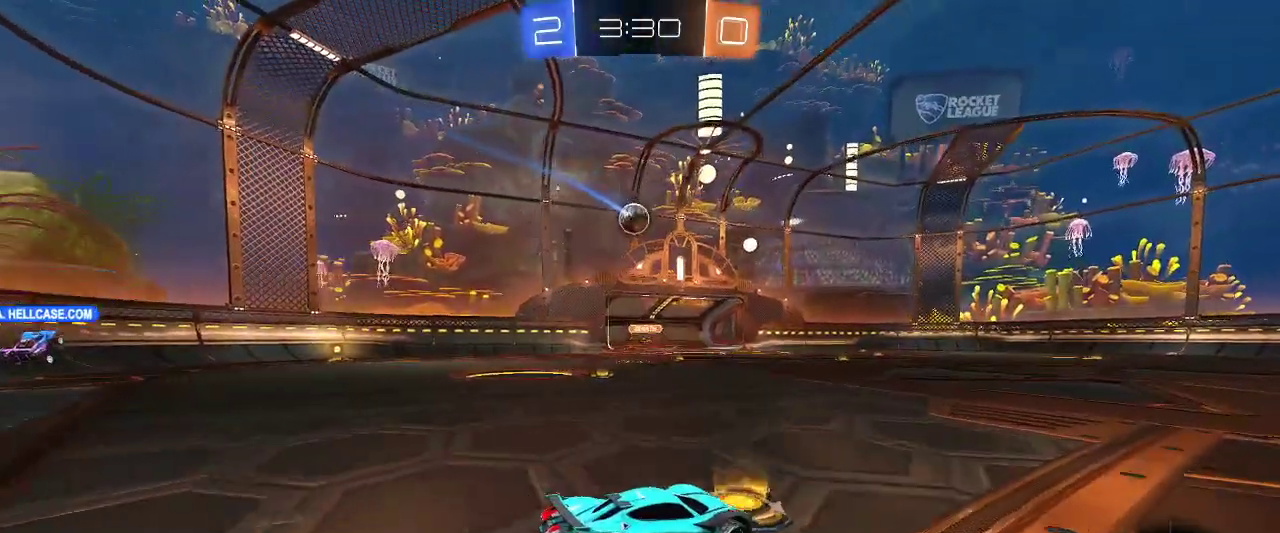
{"keys": ["z"], "mouse": [], "events": [[84, "mouse_left", "down"], [217, "mouse_left", "up"]]}
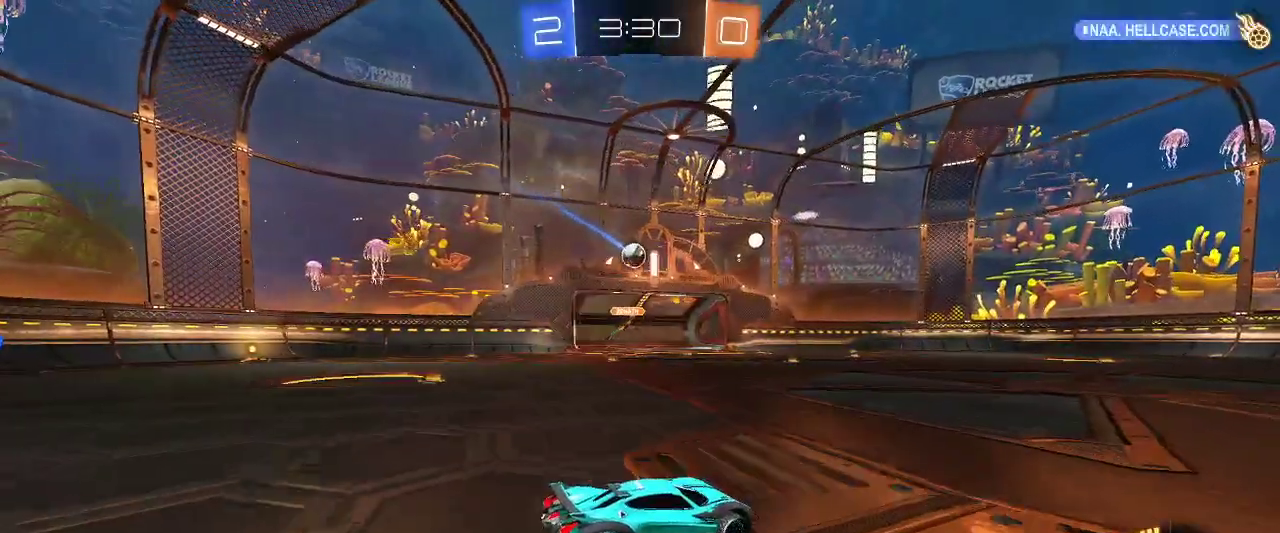
{"keys": ["z"], "mouse": [], "events": []}
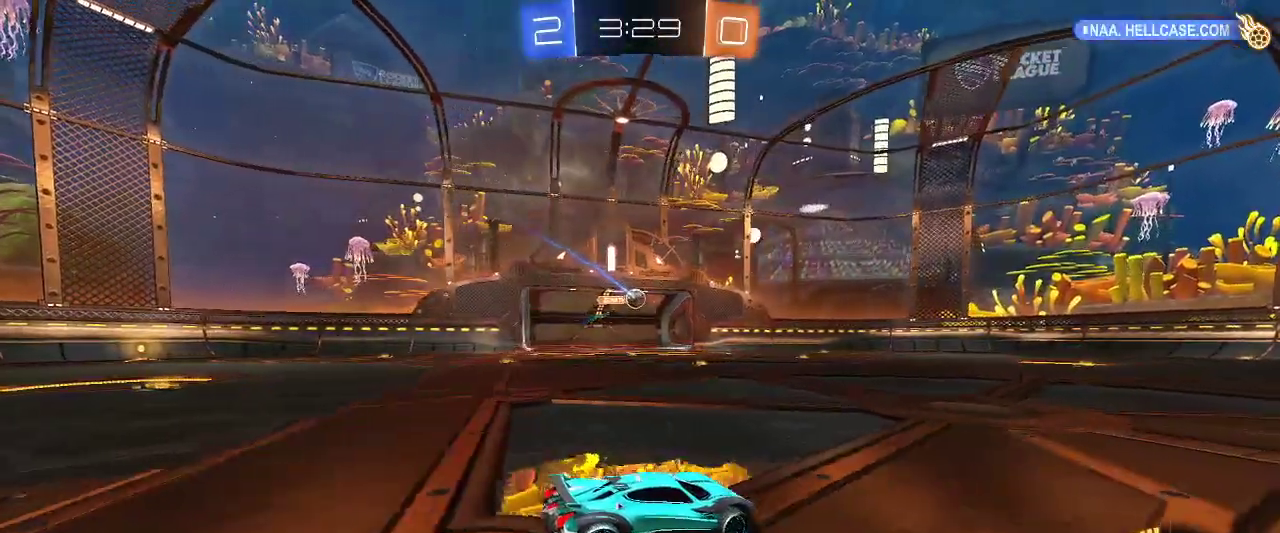
{"keys": ["q", "z"], "mouse": [], "events": [[300, "q", "down"]]}
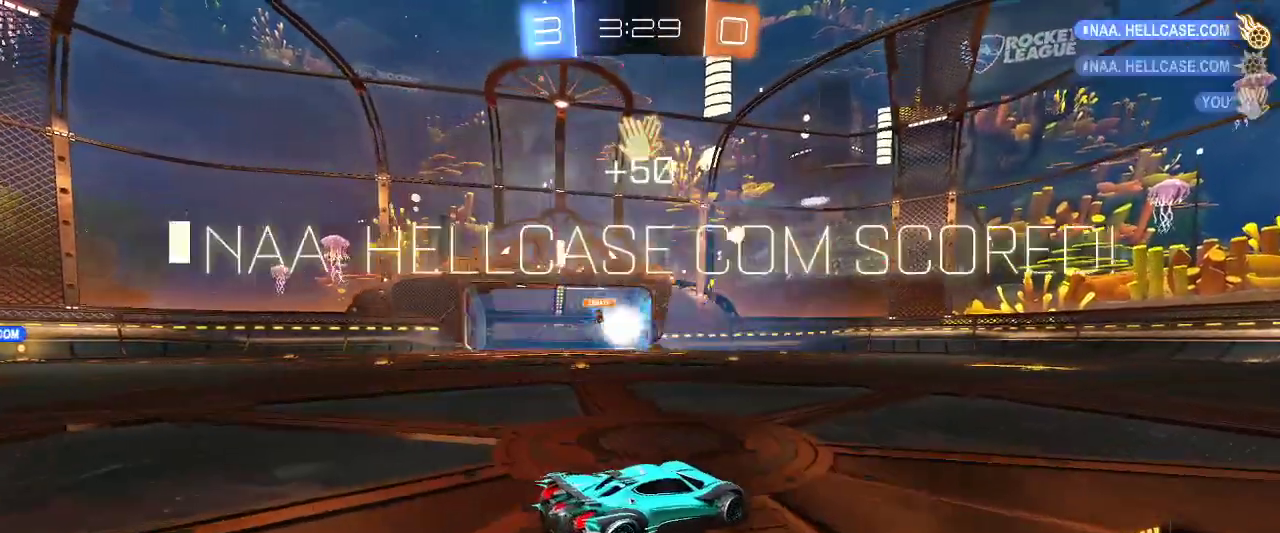
{"keys": [], "mouse": [], "events": [[167, "q", "up"], [234, "z", "up"]]}
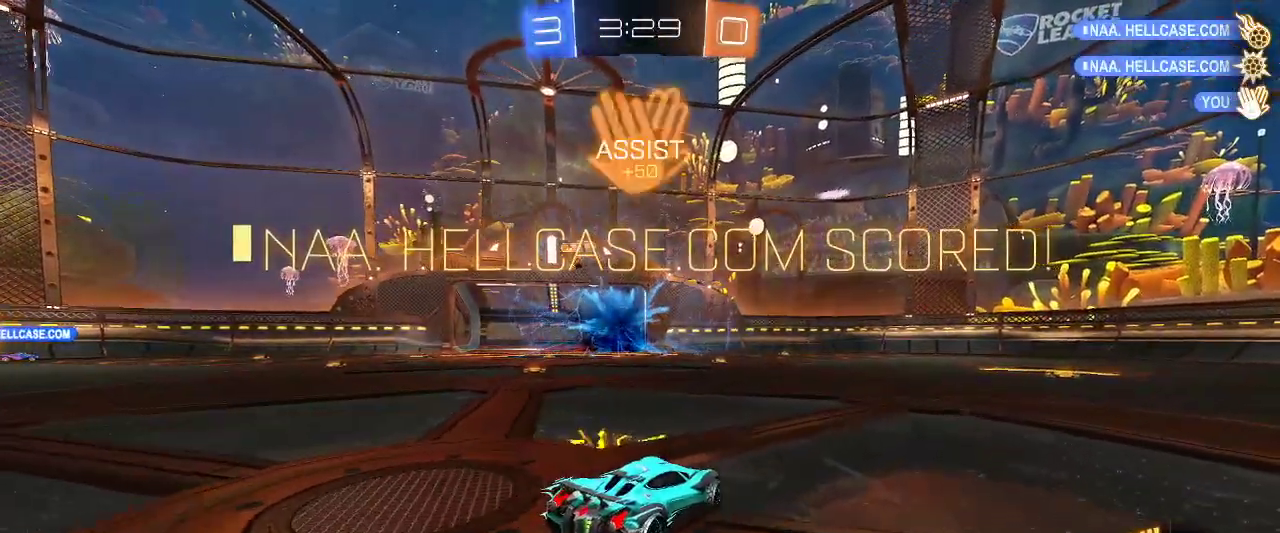
{"keys": ["z"], "mouse": [], "events": [[200, "d", "down"], [234, "z", "down"], [434, "d", "up"]]}
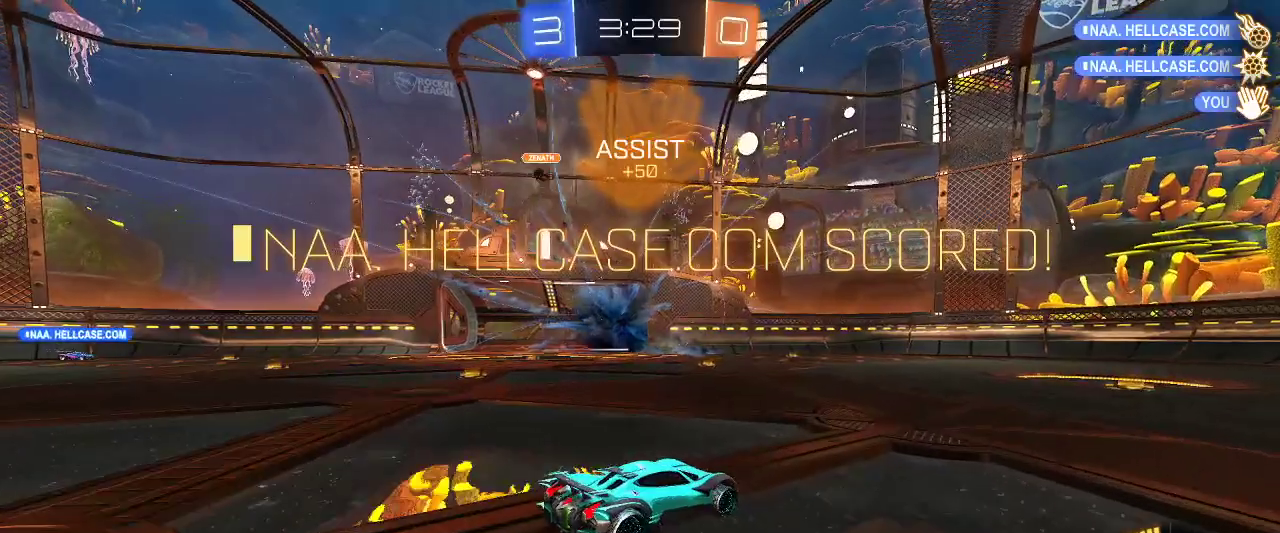
{"keys": ["d", "z"], "mouse": [], "events": [[17, "z", "up"], [450, "d", "down"], [450, "z", "down"]]}
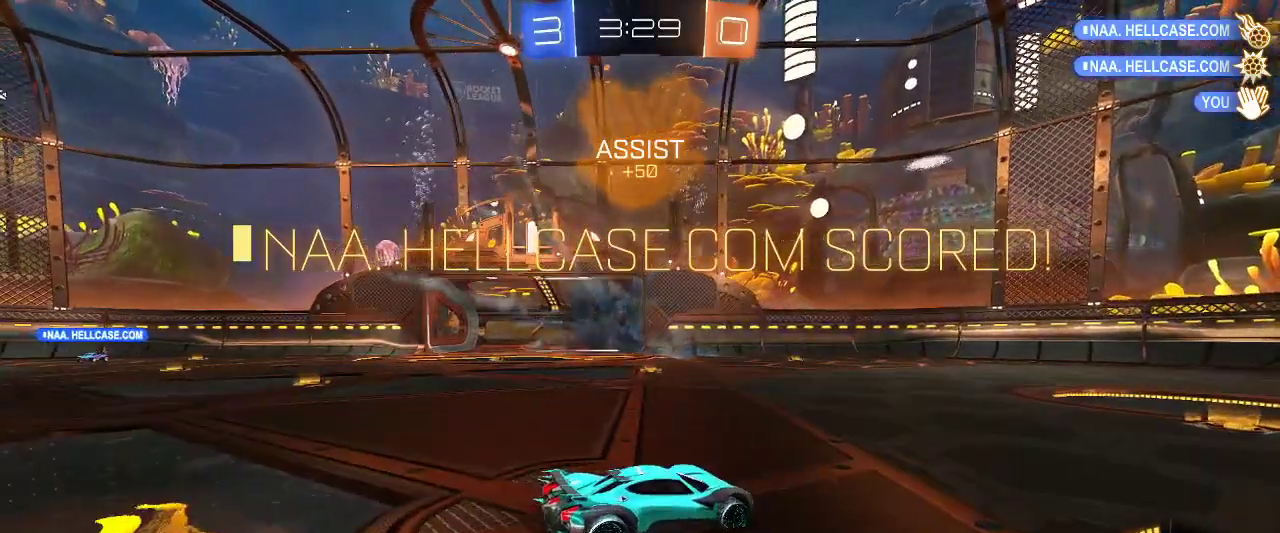
{"keys": [], "mouse": [], "events": [[267, "d", "up"], [317, "z", "up"]]}
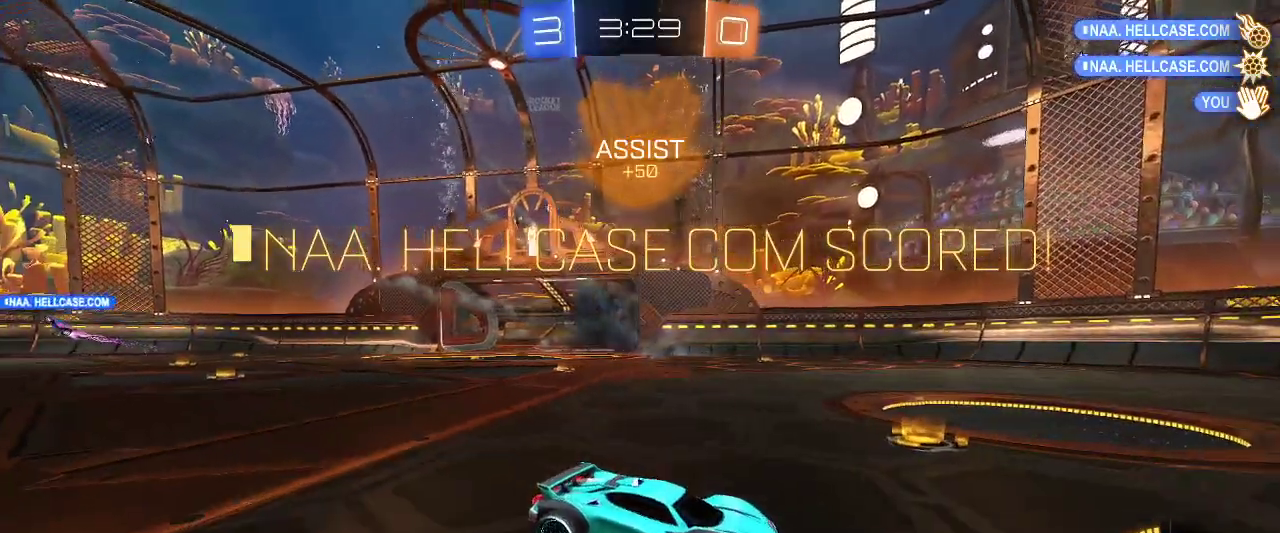
{"keys": [], "mouse": [], "events": []}
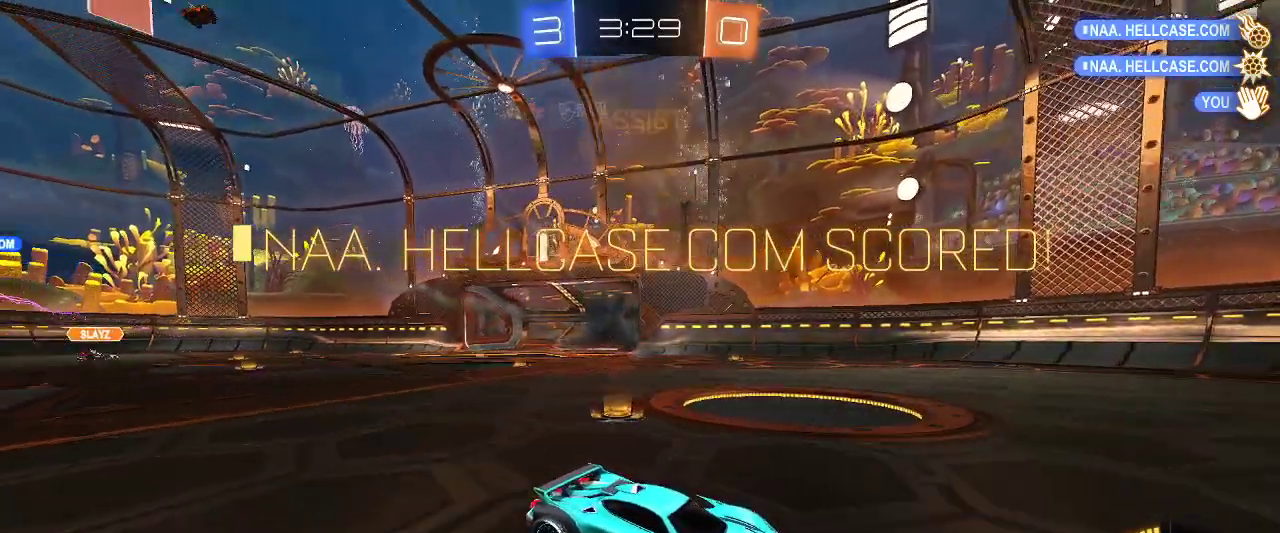
{"keys": ["d", "z"], "mouse": [], "events": [[17, "d", "down"], [67, "z", "down"]]}
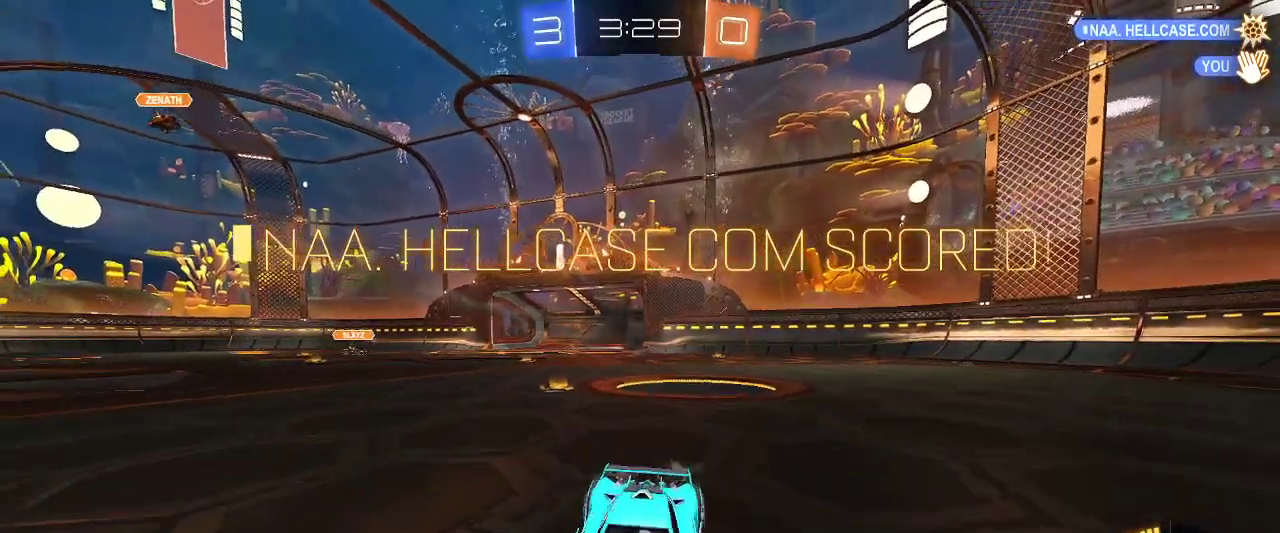
{"keys": [], "mouse": [], "events": [[234, "z", "up"], [250, "d", "up"], [367, "mouse_right", "down"], [500, "mouse_right", "up"]]}
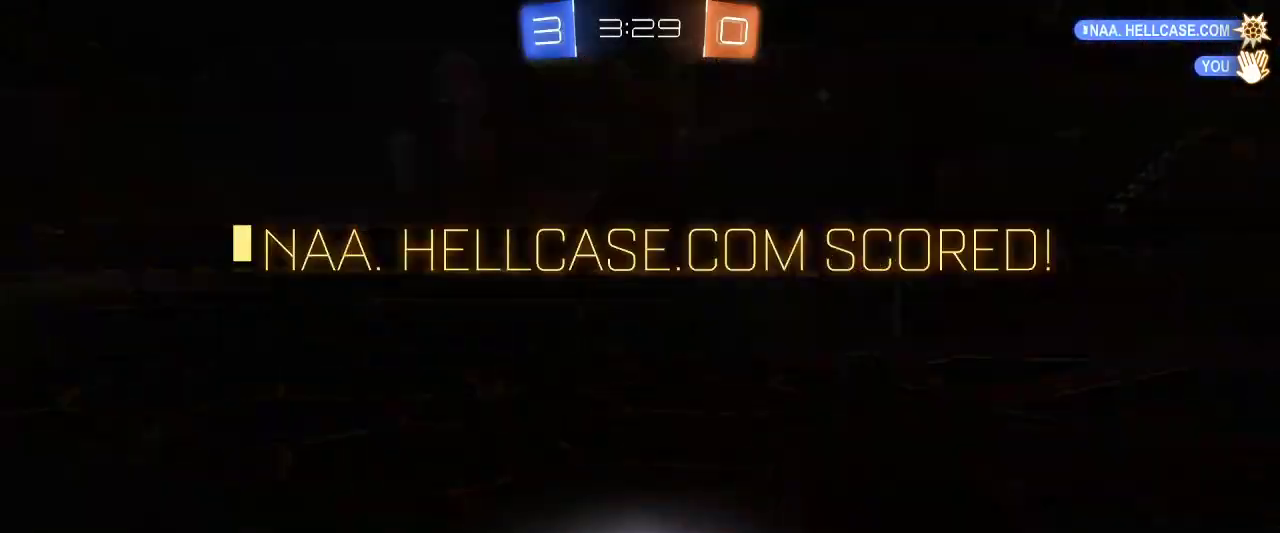
{"keys": [], "mouse": ["right"], "events": [[50, "s", "down"], [284, "s", "up"], [384, "mouse_right", "down"]]}
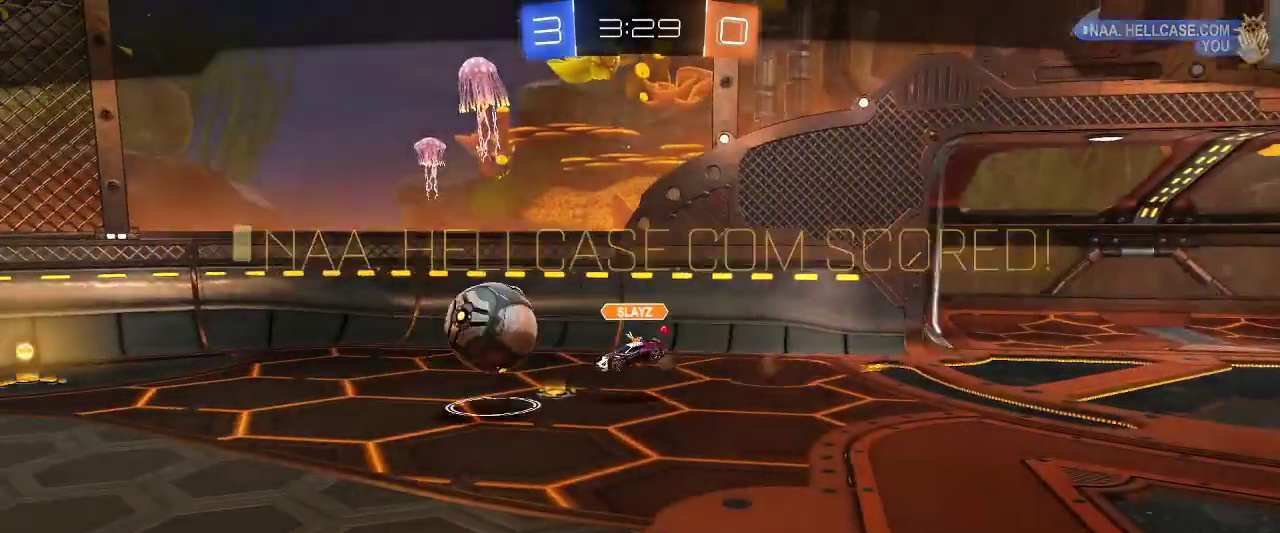
{"keys": [], "mouse": [], "events": [[117, "mouse_right", "up"]]}